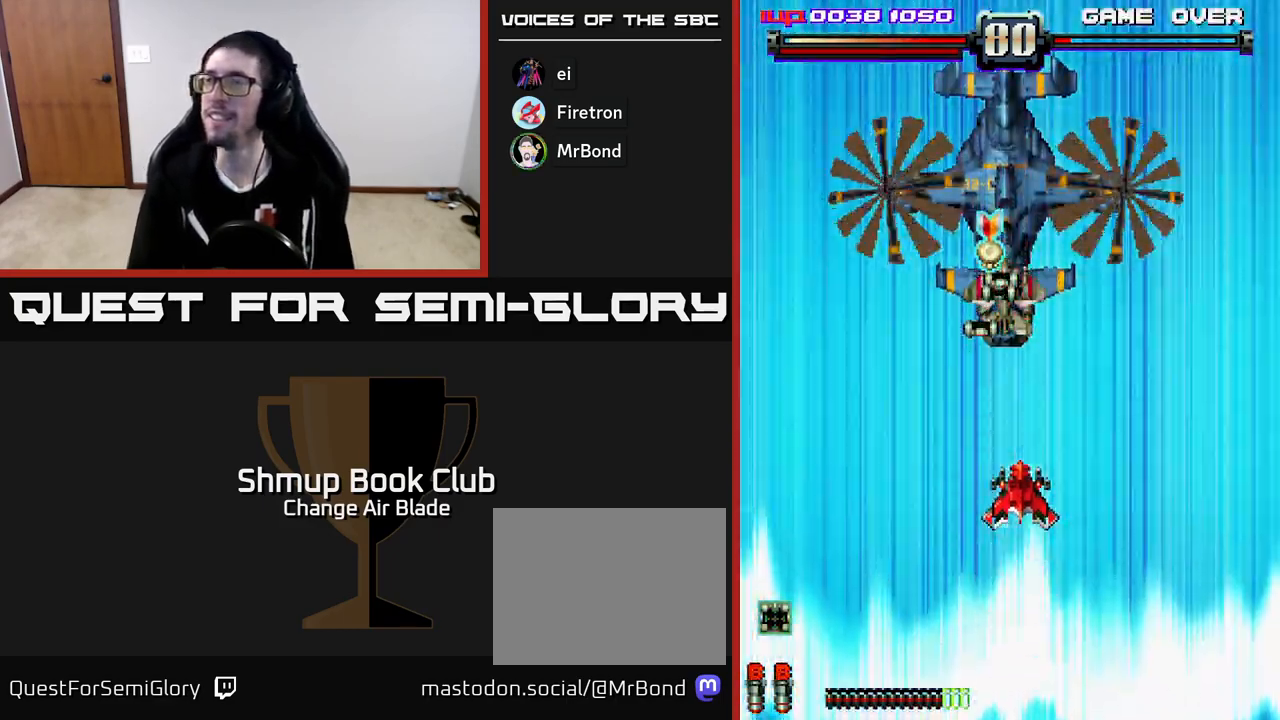
Gameplay with a controller (Xbox layout); each line is a JSON object with the inputs held at the frame after it. "events" lists button and stick changes between this image and that frame as [ms after this image, input, new state], when the widget could be followed in between.
{"buttons": ["A"], "left_stick": "center", "right_stick": "center", "events": []}
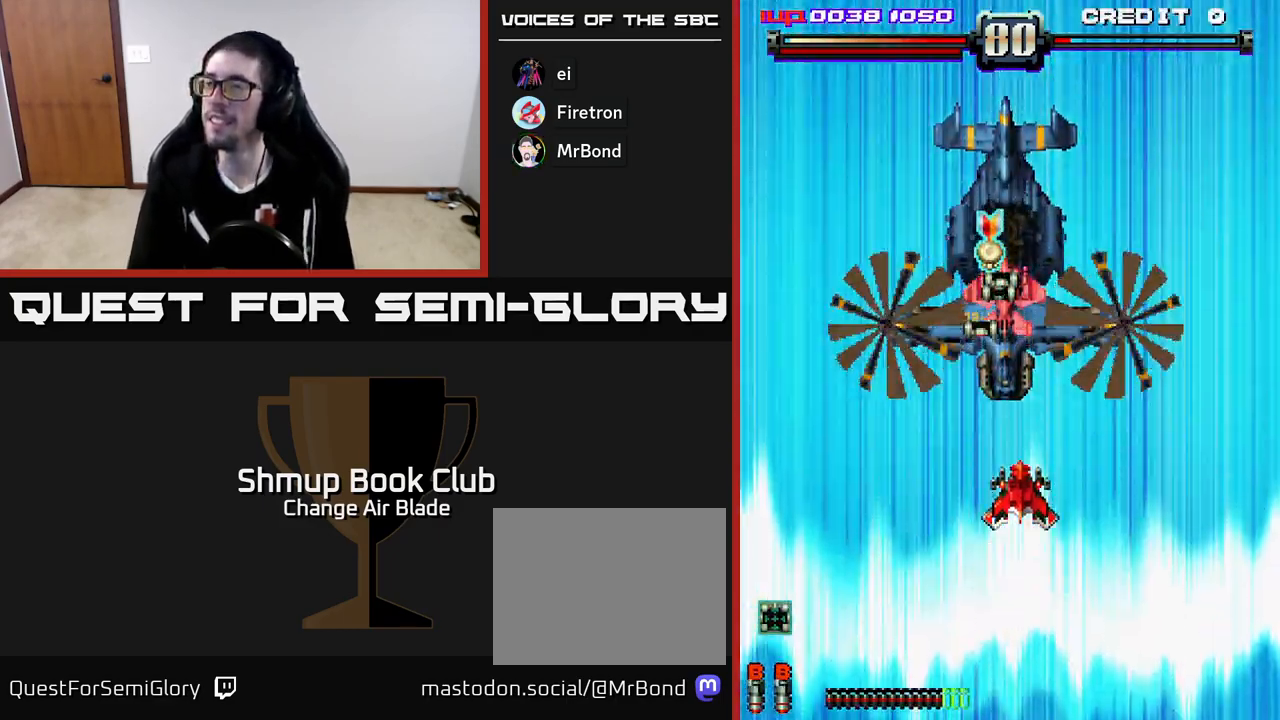
{"buttons": ["A", "DPAD_DOWN"], "left_stick": "center", "right_stick": "center", "events": [[417, "DPAD_DOWN", "down"]]}
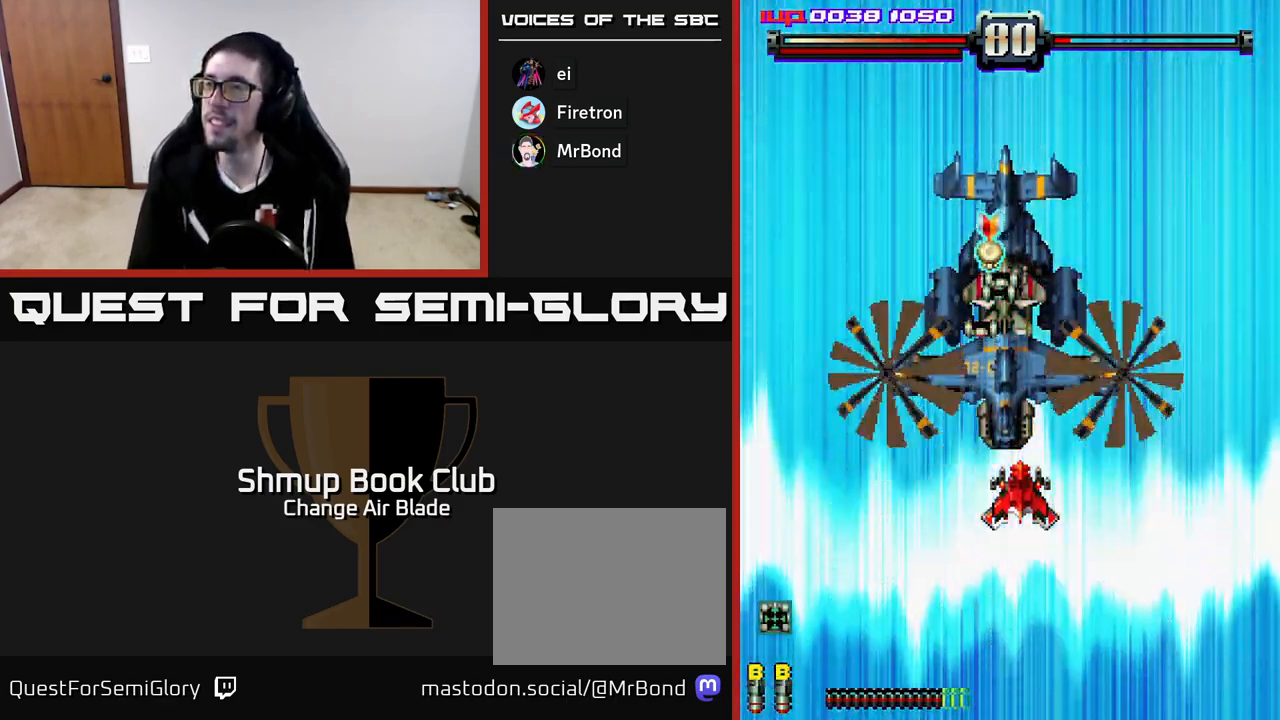
{"buttons": ["A", "DPAD_DOWN"], "left_stick": "center", "right_stick": "center", "events": [[133, "DPAD_DOWN", "up"], [333, "DPAD_DOWN", "down"]]}
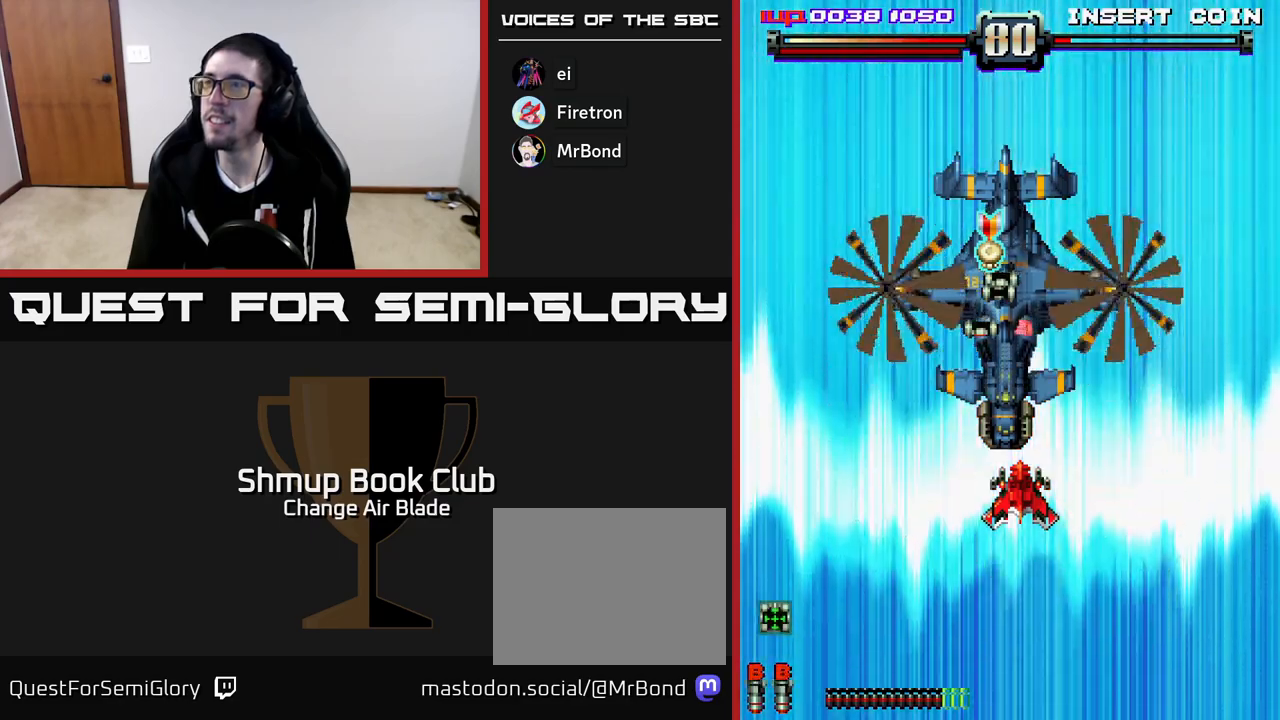
{"buttons": ["A", "DPAD_DOWN"], "left_stick": "center", "right_stick": "center", "events": [[100, "DPAD_DOWN", "up"], [217, "DPAD_LEFT", "down"], [383, "DPAD_LEFT", "up"], [433, "DPAD_DOWN", "down"]]}
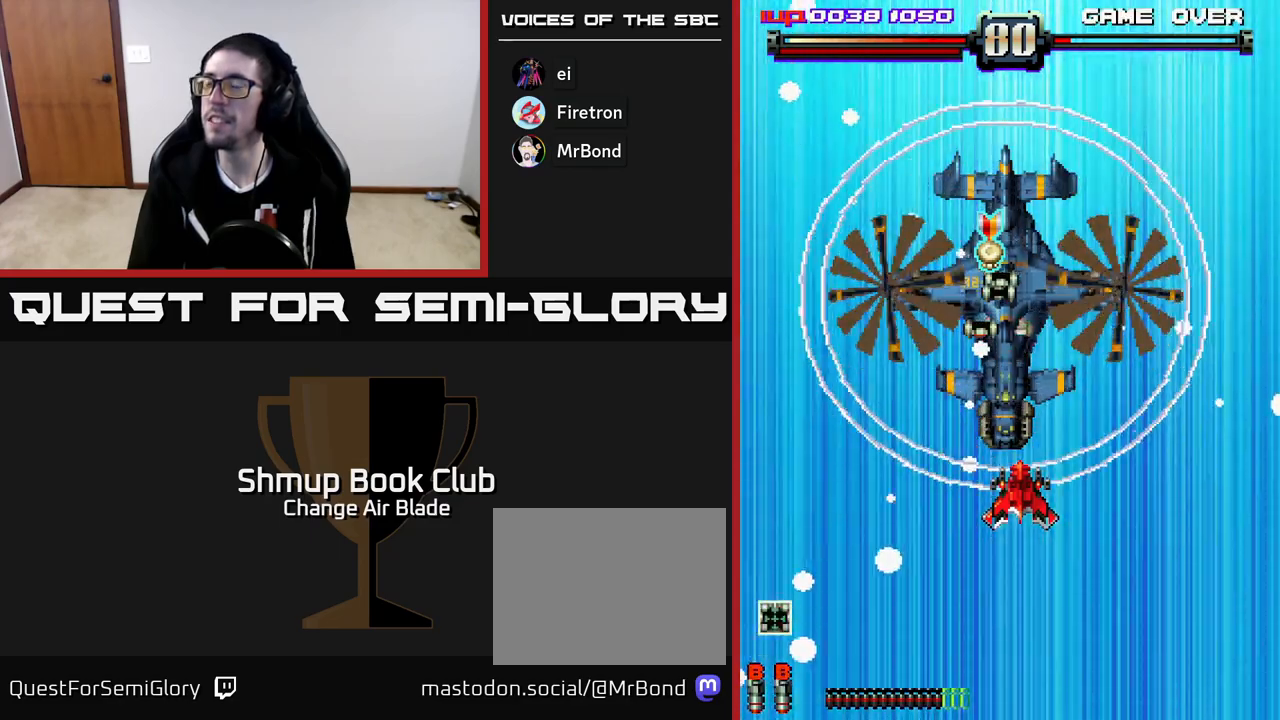
{"buttons": ["A", "DPAD_DOWN"], "left_stick": "center", "right_stick": "center", "events": []}
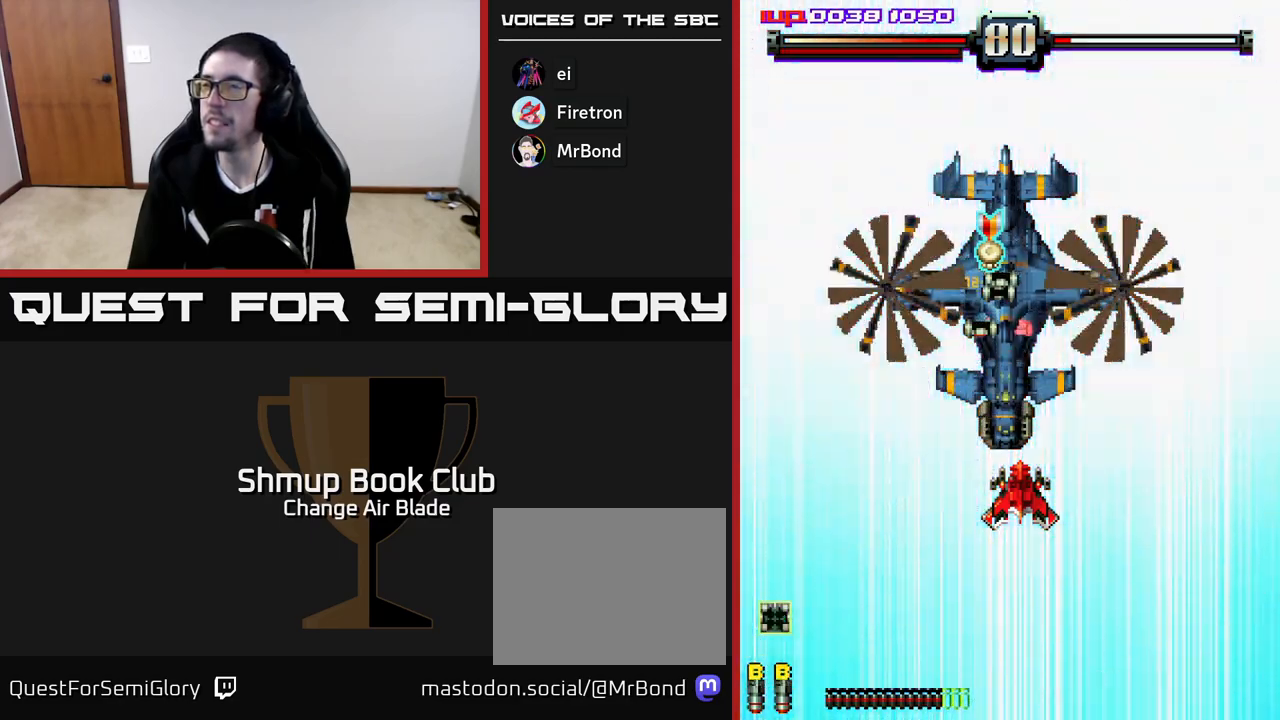
{"buttons": ["A", "DPAD_DOWN"], "left_stick": "center", "right_stick": "center", "events": []}
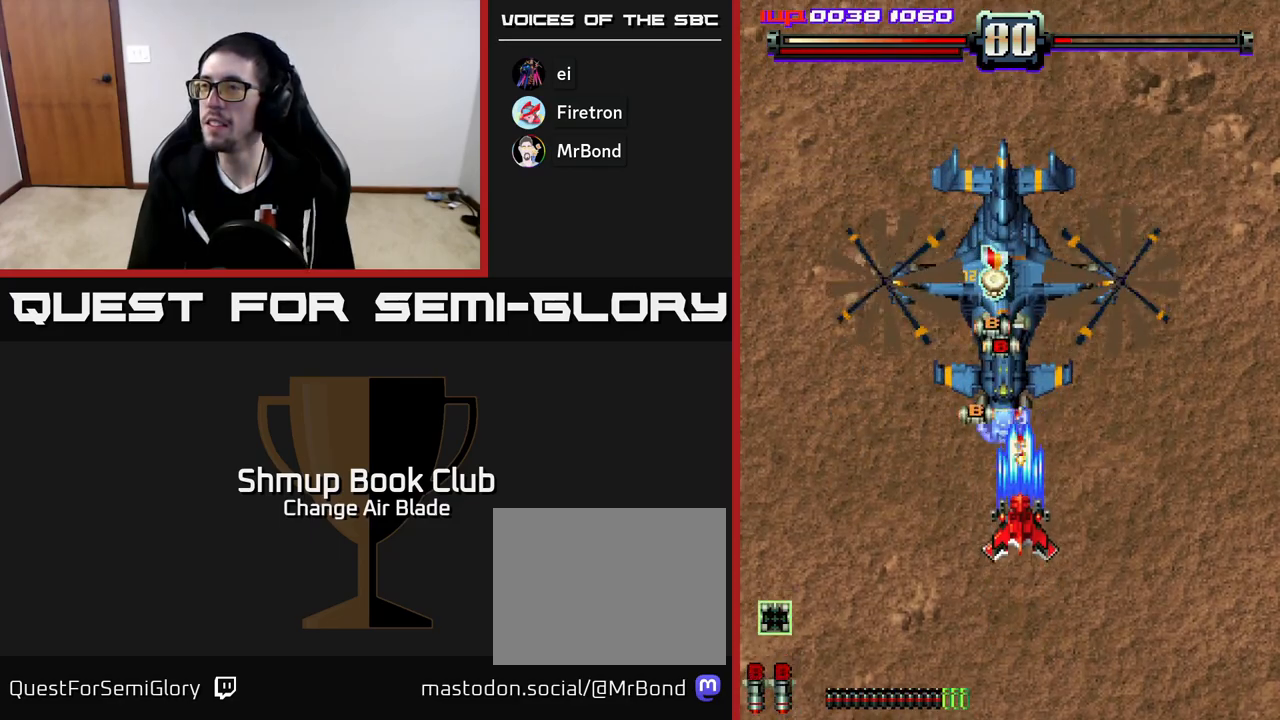
{"buttons": ["A", "DPAD_UP"], "left_stick": "center", "right_stick": "center", "events": [[283, "DPAD_DOWN", "up"], [283, "DPAD_LEFT", "down"], [367, "DPAD_UP", "down"], [417, "DPAD_LEFT", "up"]]}
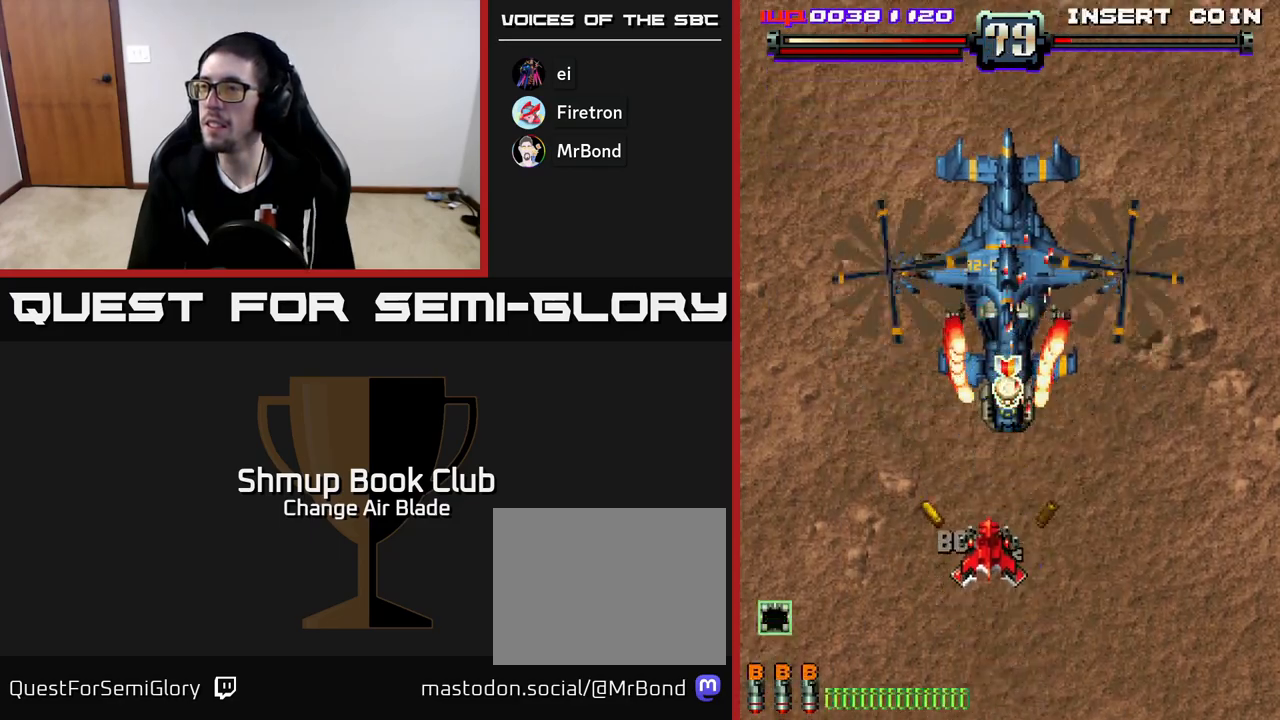
{"buttons": ["DPAD_DOWN", "DPAD_LEFT"], "left_stick": "center", "right_stick": "center", "events": [[133, "DPAD_RIGHT", "down"], [233, "DPAD_UP", "up"], [250, "DPAD_DOWN", "down"], [267, "DPAD_RIGHT", "up"], [417, "DPAD_LEFT", "down"], [500, "A", "up"]]}
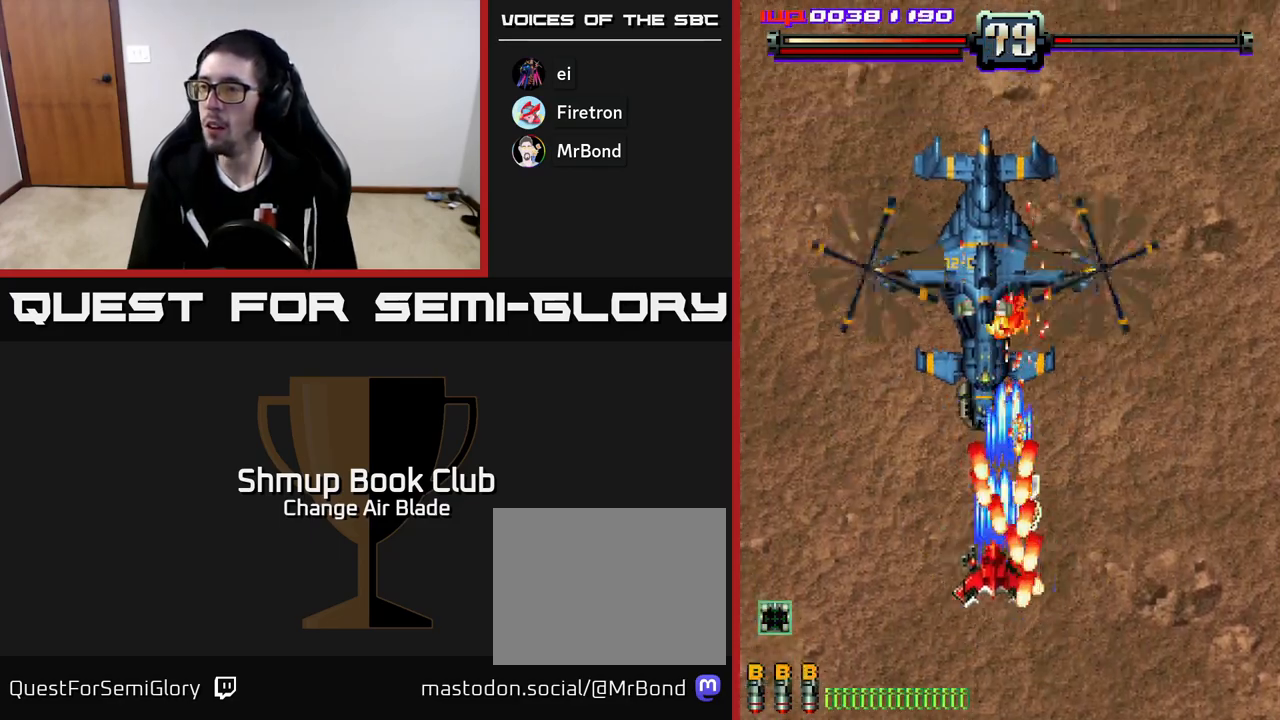
{"buttons": ["A", "DPAD_UP"], "left_stick": "center", "right_stick": "center", "events": [[233, "DPAD_LEFT", "up"], [267, "DPAD_RIGHT", "down"], [317, "A", "down"], [317, "DPAD_RIGHT", "up"], [333, "DPAD_LEFT", "down"], [350, "DPAD_DOWN", "up"], [483, "DPAD_UP", "down"], [500, "DPAD_LEFT", "up"]]}
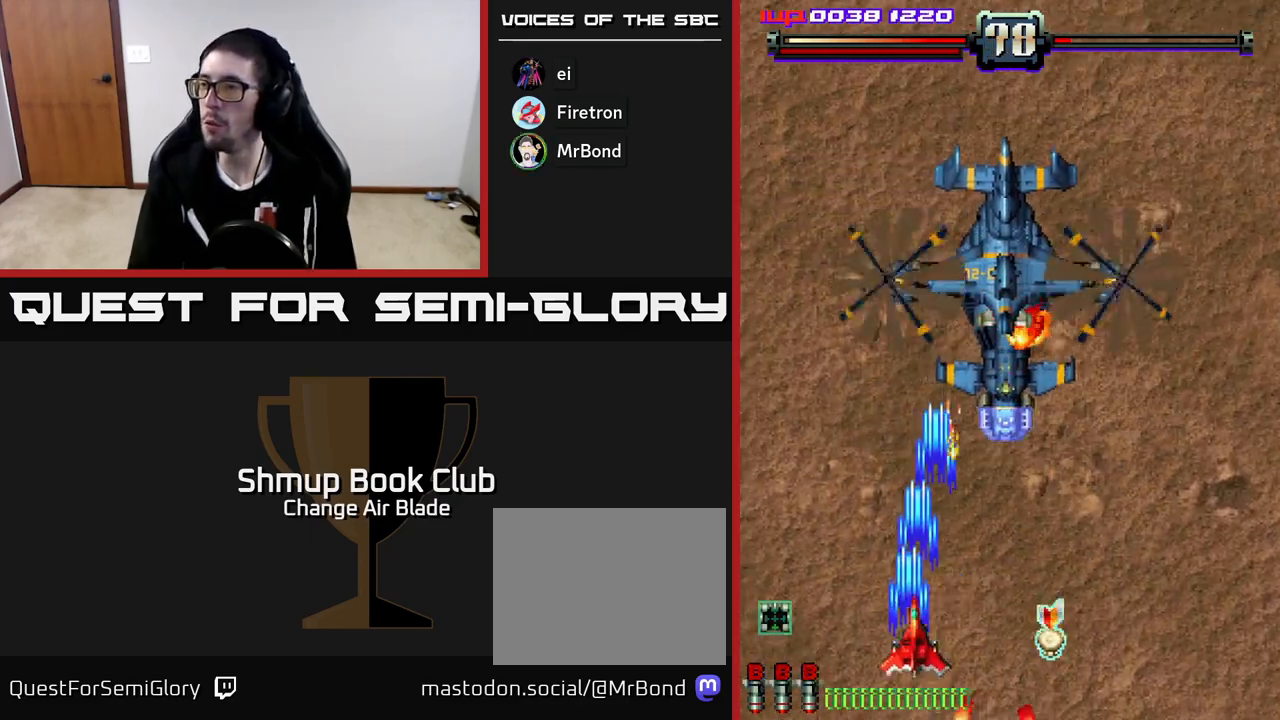
{"buttons": ["A", "DPAD_LEFT"], "left_stick": "center", "right_stick": "center", "events": [[17, "DPAD_RIGHT", "down"], [17, "DPAD_UP", "up"], [183, "A", "up"], [367, "DPAD_DOWN", "down"], [433, "DPAD_RIGHT", "up"], [450, "A", "down"], [467, "DPAD_LEFT", "down"], [500, "DPAD_DOWN", "up"]]}
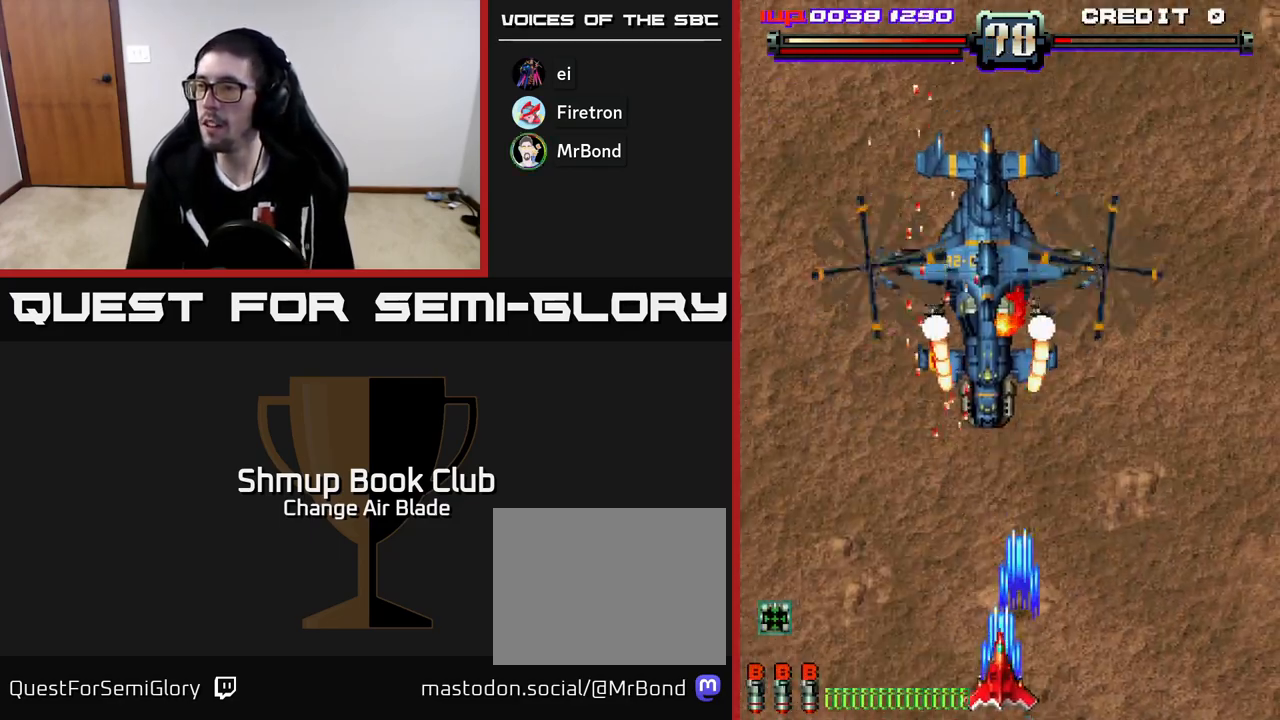
{"buttons": ["A"], "left_stick": "center", "right_stick": "center", "events": [[117, "DPAD_LEFT", "up"], [150, "DPAD_RIGHT", "down"], [217, "DPAD_DOWN", "down"], [217, "DPAD_RIGHT", "up"], [350, "DPAD_DOWN", "up"]]}
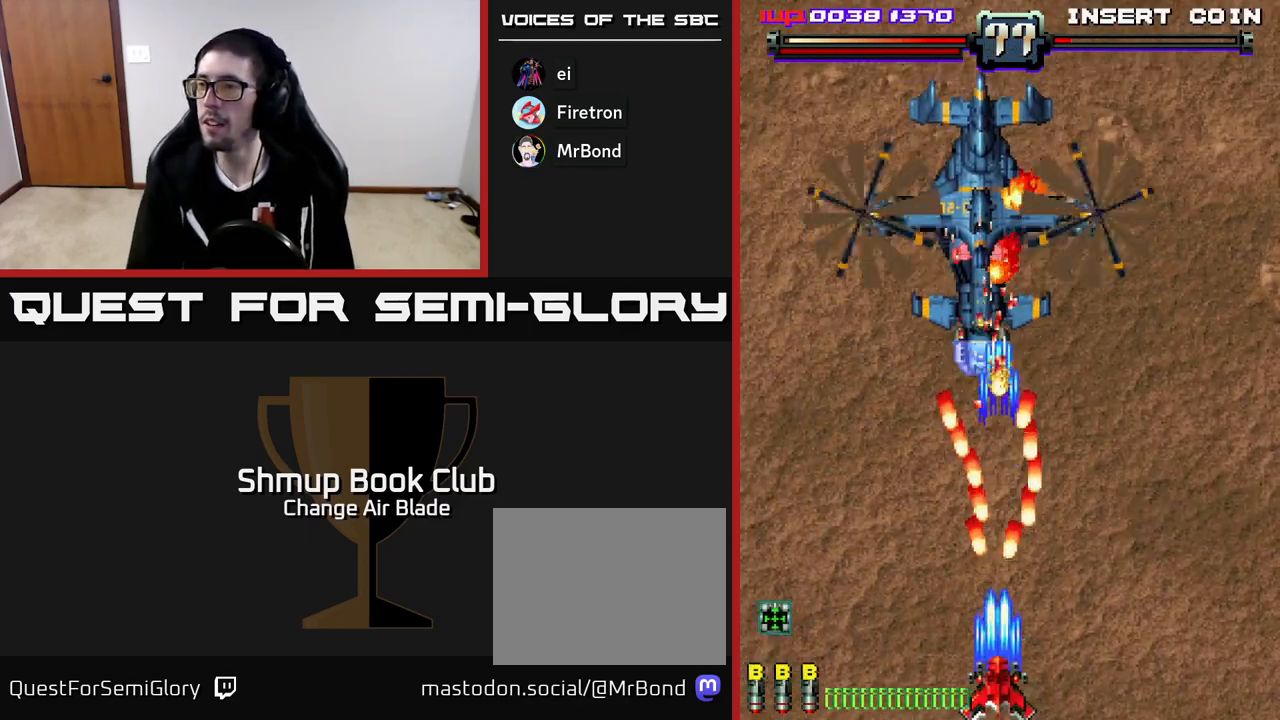
{"buttons": ["A", "DPAD_UP", "DPAD_RIGHT"], "left_stick": "center", "right_stick": "center", "events": [[183, "DPAD_RIGHT", "down"], [300, "DPAD_UP", "down"], [383, "DPAD_RIGHT", "up"], [450, "DPAD_RIGHT", "down"]]}
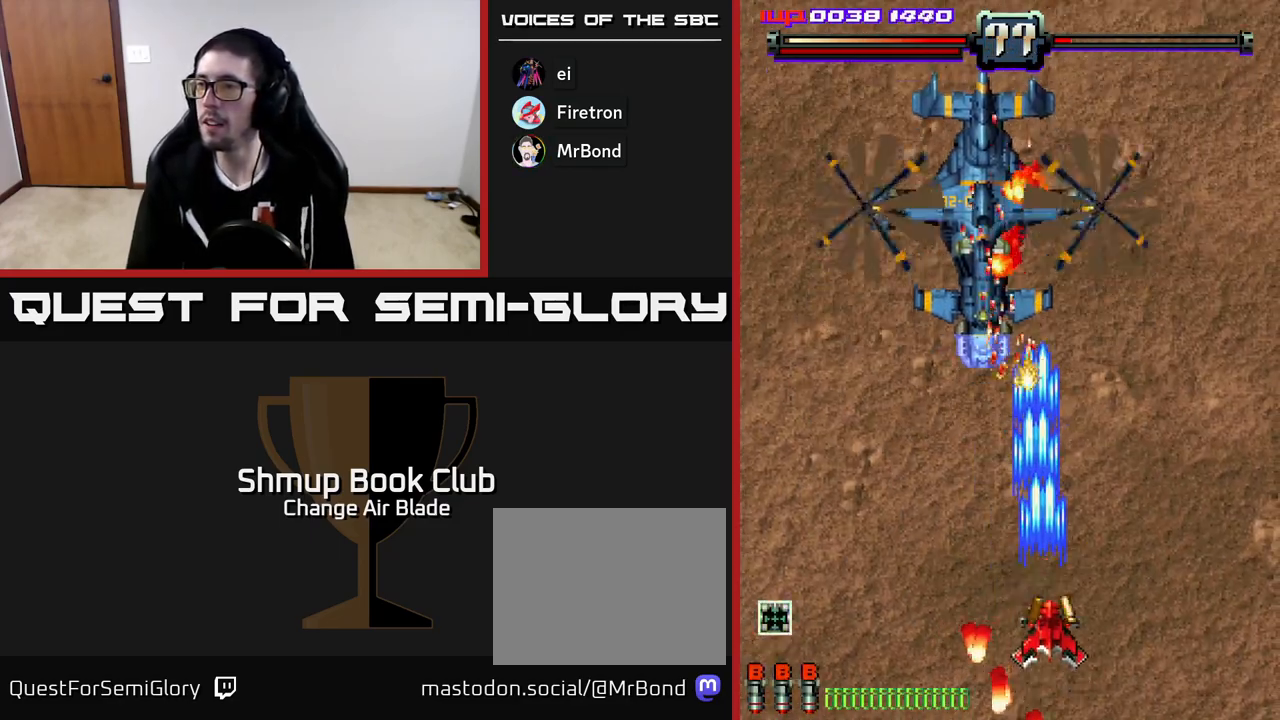
{"buttons": ["A", "DPAD_DOWN"], "left_stick": "center", "right_stick": "center", "events": [[17, "DPAD_RIGHT", "up"], [67, "DPAD_LEFT", "down"], [317, "DPAD_UP", "up"], [367, "DPAD_DOWN", "down"], [367, "DPAD_LEFT", "up"]]}
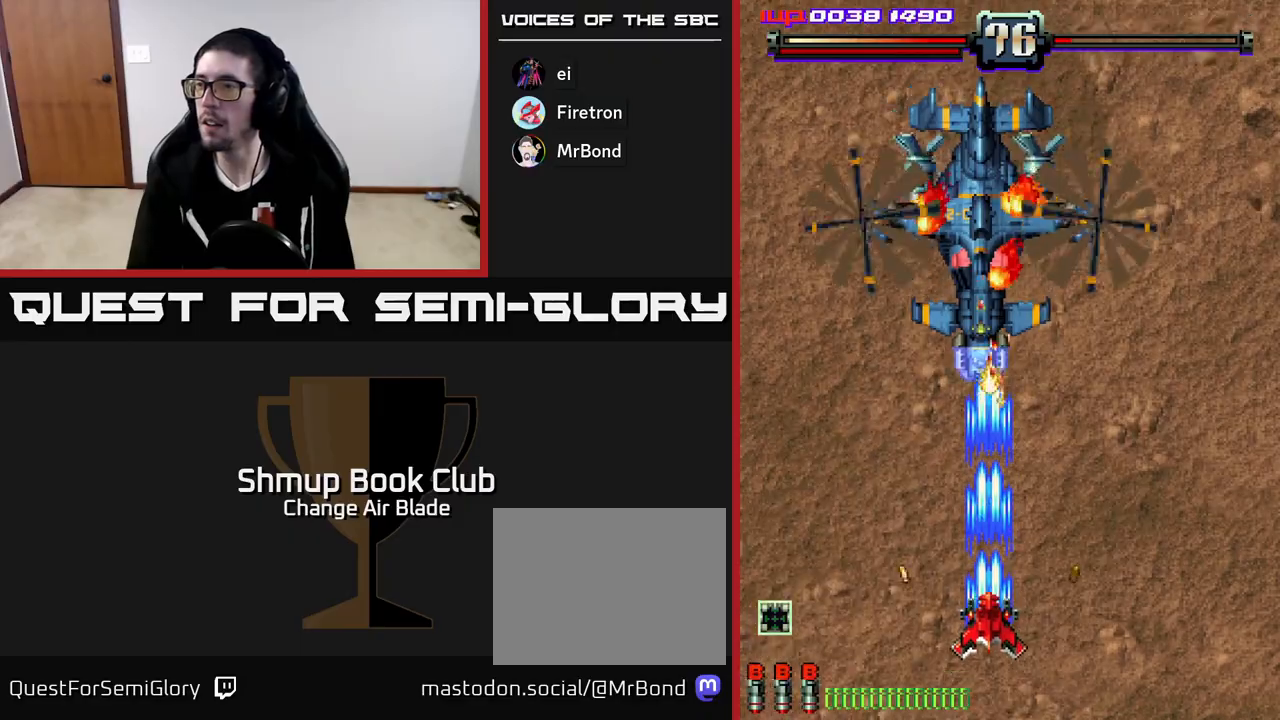
{"buttons": ["A"], "left_stick": "center", "right_stick": "center", "events": [[233, "DPAD_DOWN", "up"]]}
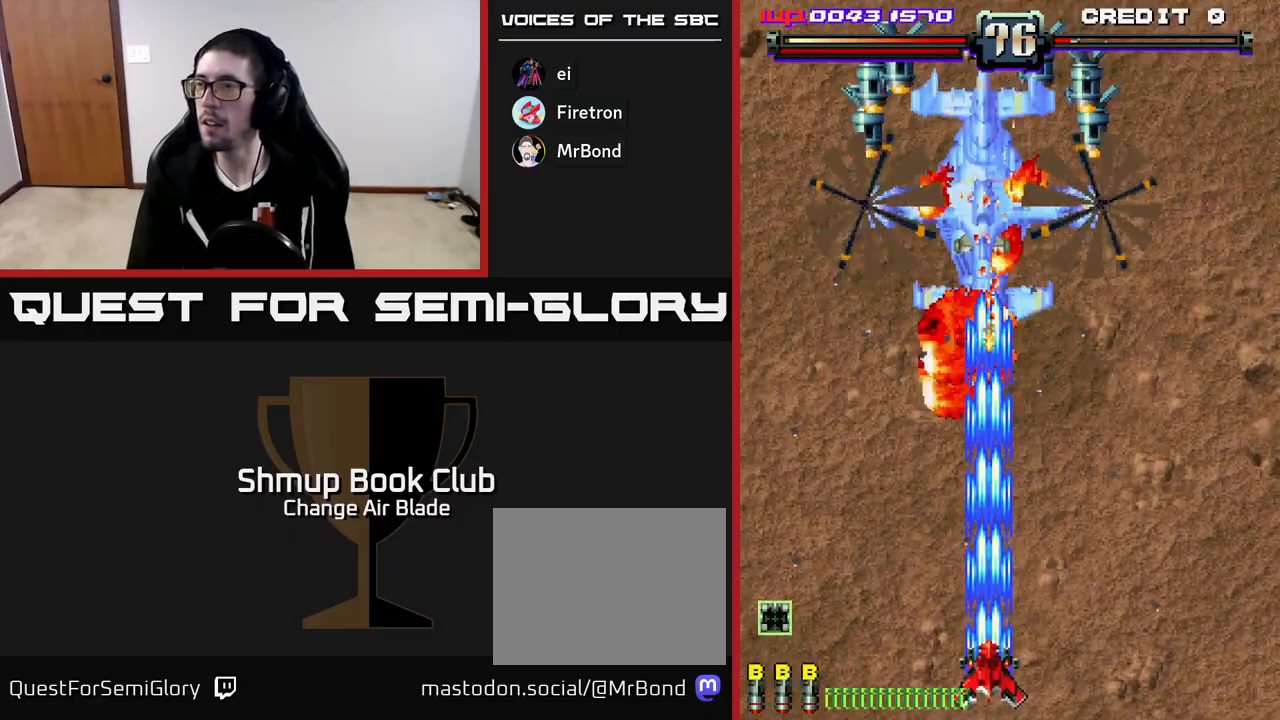
{"buttons": ["A"], "left_stick": "center", "right_stick": "center", "events": []}
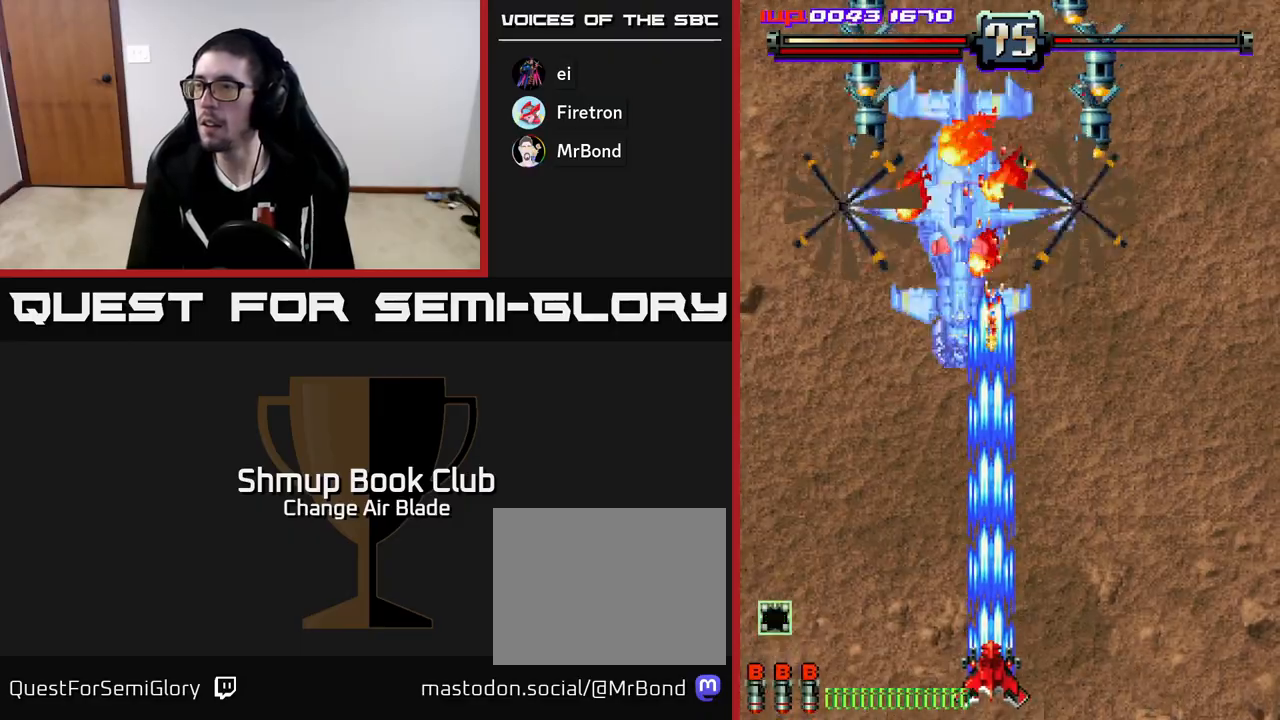
{"buttons": ["A"], "left_stick": "center", "right_stick": "center", "events": []}
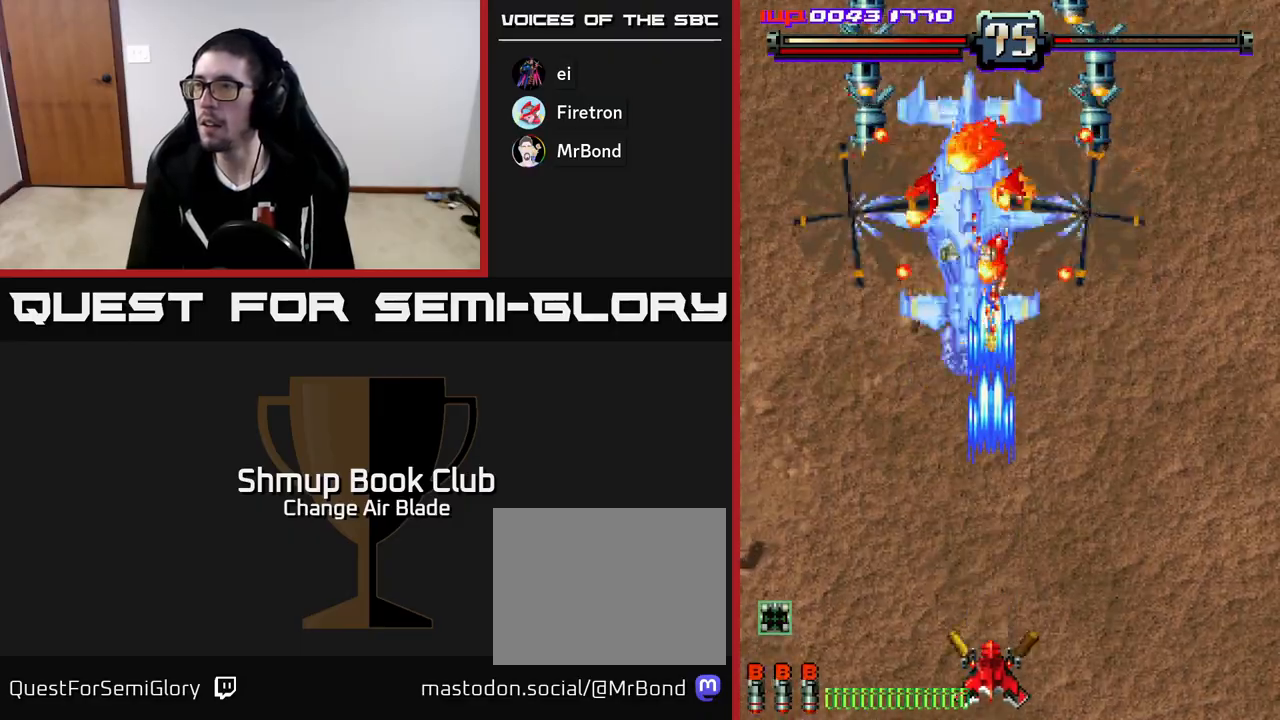
{"buttons": ["A", "DPAD_RIGHT"], "left_stick": "center", "right_stick": "center", "events": [[333, "DPAD_RIGHT", "down"]]}
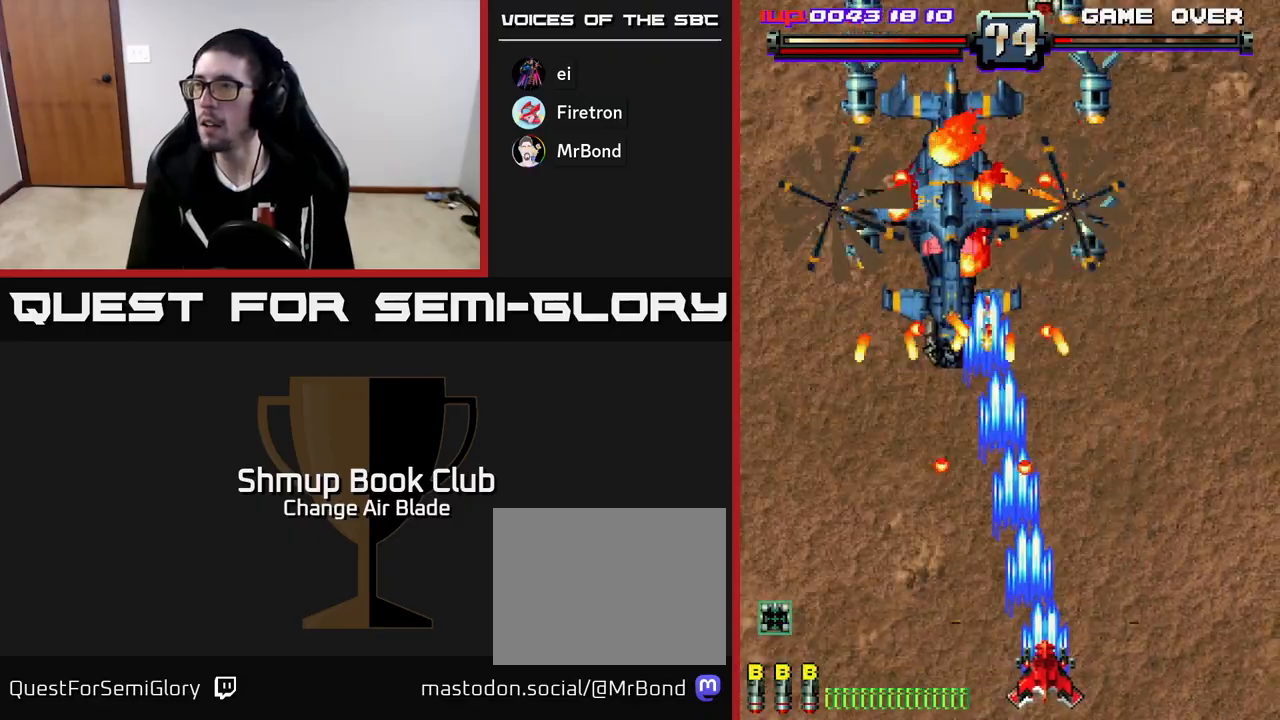
{"buttons": ["A"], "left_stick": "center", "right_stick": "center", "events": [[283, "DPAD_RIGHT", "up"], [383, "DPAD_DOWN", "down"], [483, "DPAD_DOWN", "up"]]}
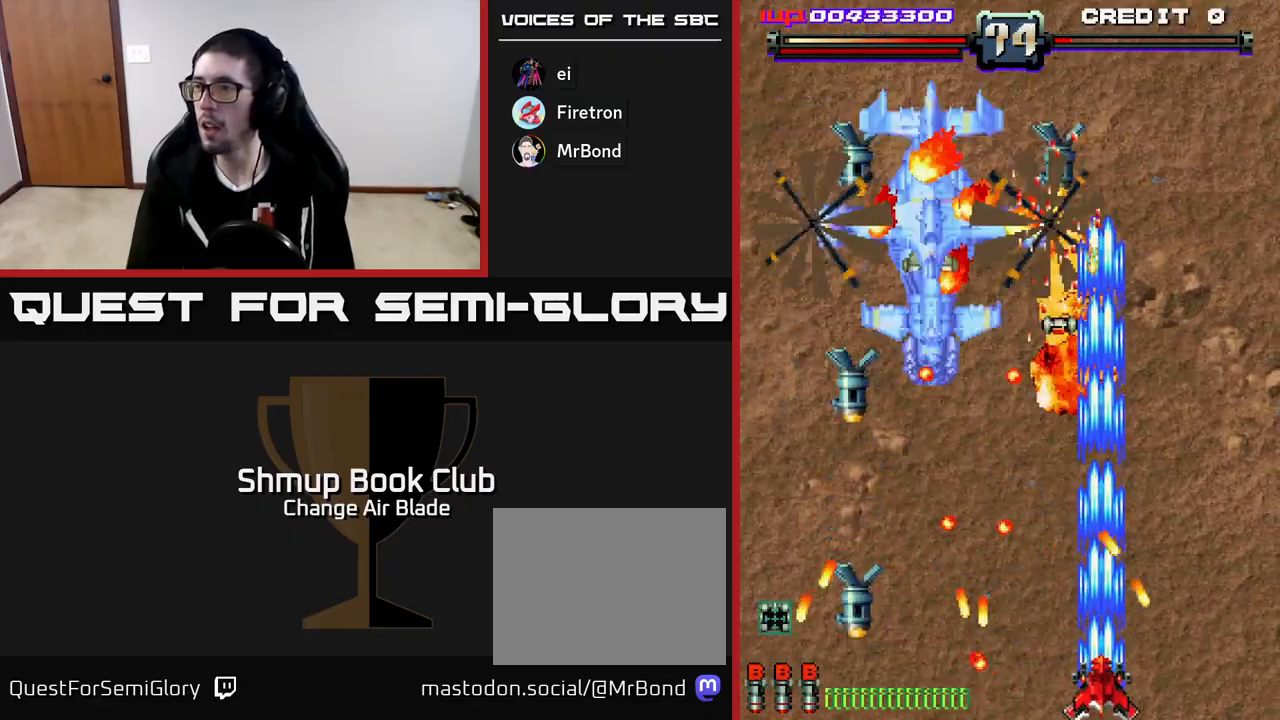
{"buttons": ["DPAD_UP"], "left_stick": "center", "right_stick": "center", "events": [[367, "DPAD_RIGHT", "down"], [383, "A", "up"], [467, "DPAD_RIGHT", "up"], [467, "DPAD_UP", "down"]]}
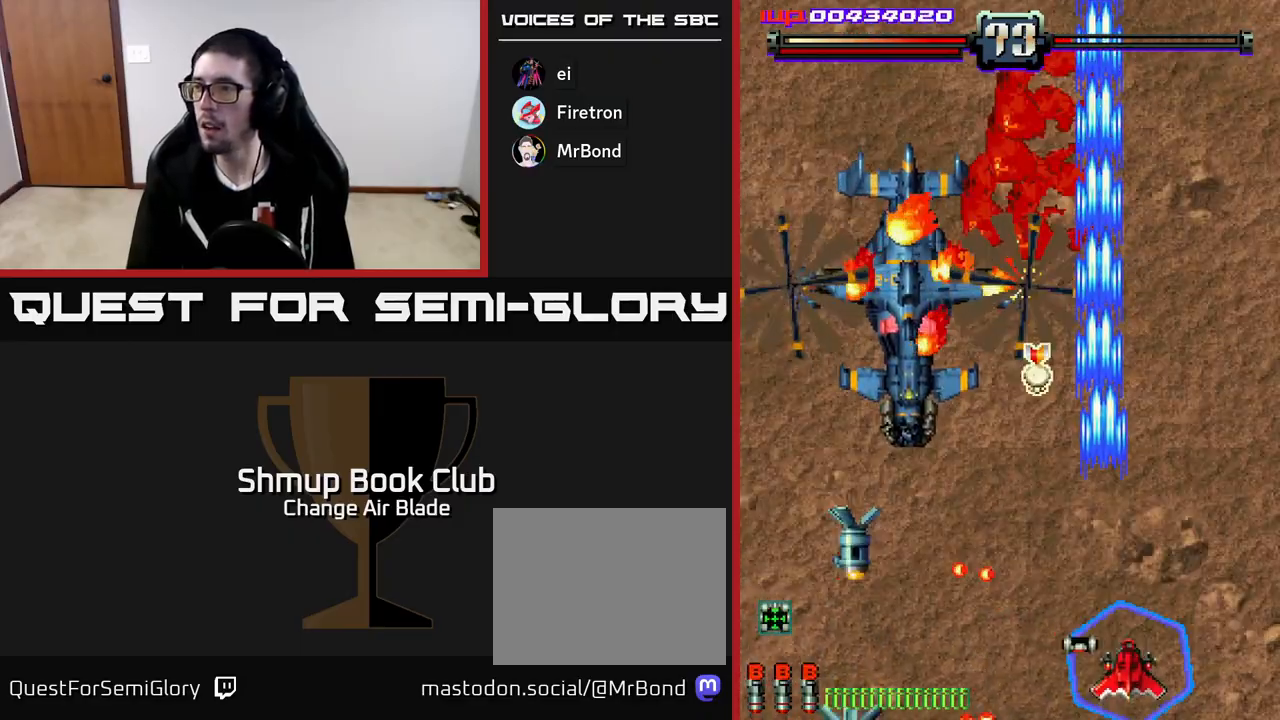
{"buttons": ["A", "DPAD_LEFT"], "left_stick": "center", "right_stick": "center", "events": [[17, "DPAD_LEFT", "down"], [67, "DPAD_UP", "up"], [150, "DPAD_UP", "down"], [183, "DPAD_LEFT", "up"], [283, "DPAD_LEFT", "down"], [333, "A", "down"], [367, "DPAD_UP", "up"]]}
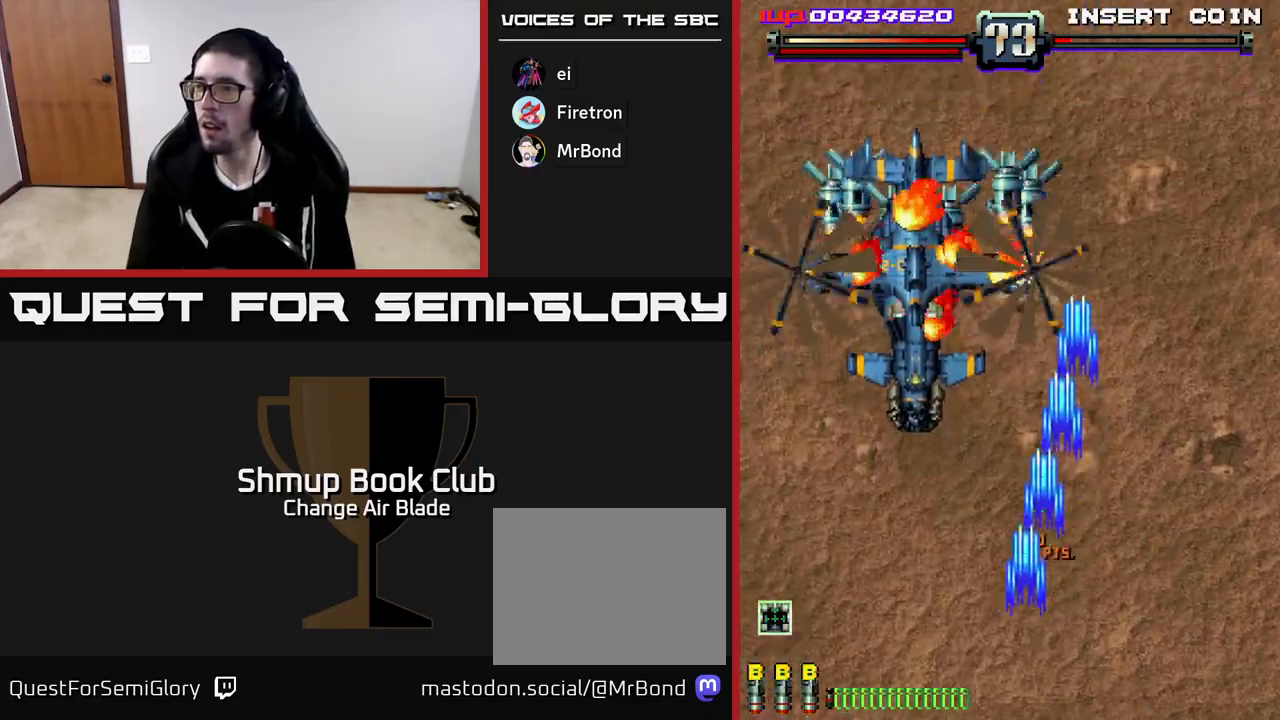
{"buttons": ["A", "DPAD_RIGHT"], "left_stick": "center", "right_stick": "center", "events": [[317, "DPAD_LEFT", "up"], [333, "DPAD_DOWN", "down"], [333, "DPAD_RIGHT", "down"], [350, "DPAD_DOWN", "up"]]}
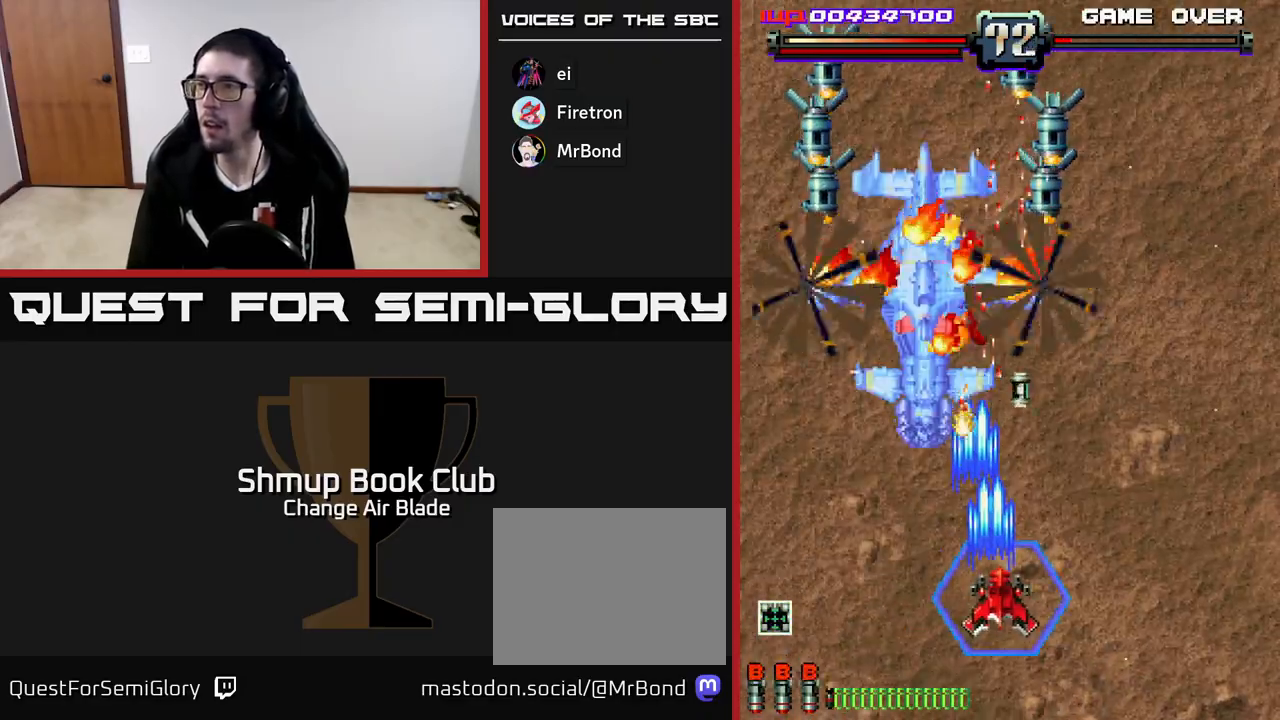
{"buttons": ["A", "DPAD_DOWN", "DPAD_LEFT"], "left_stick": "center", "right_stick": "center", "events": [[267, "DPAD_DOWN", "down"], [333, "DPAD_RIGHT", "up"], [500, "DPAD_LEFT", "down"]]}
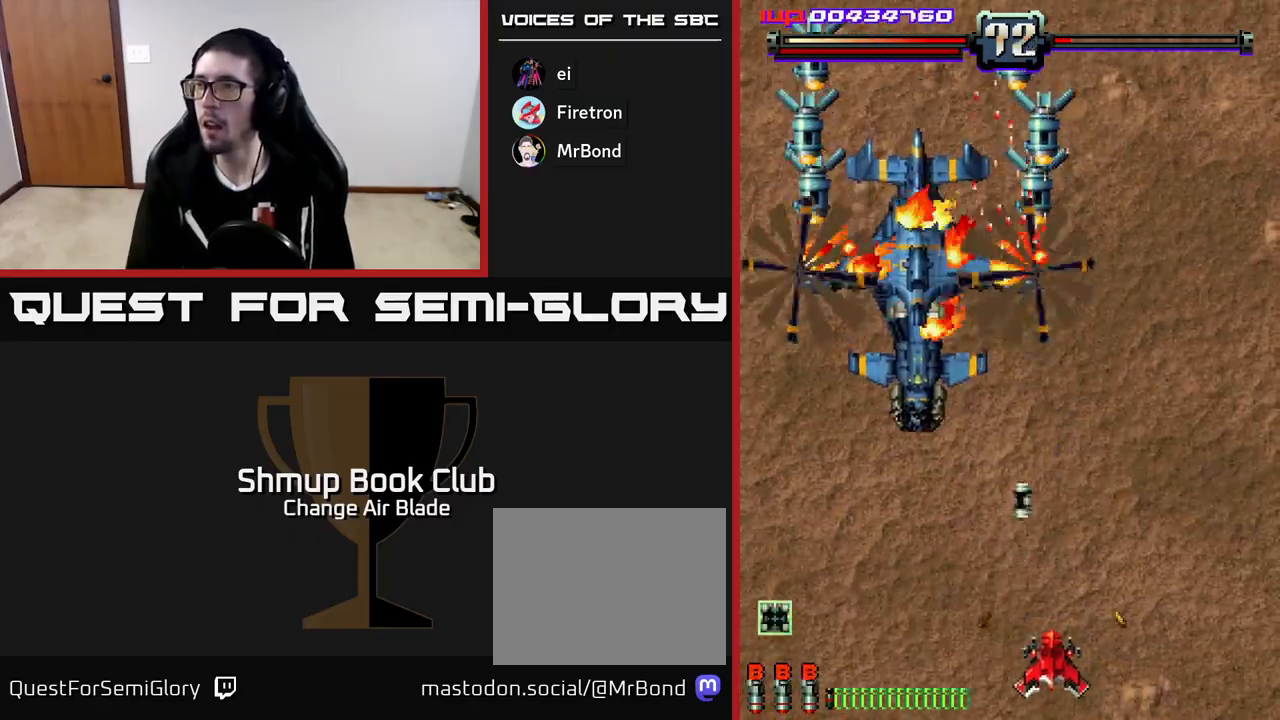
{"buttons": ["A", "DPAD_DOWN"], "left_stick": "center", "right_stick": "center", "events": [[17, "DPAD_DOWN", "up"], [133, "DPAD_LEFT", "up"], [183, "DPAD_UP", "down"], [400, "DPAD_UP", "up"], [483, "DPAD_DOWN", "down"]]}
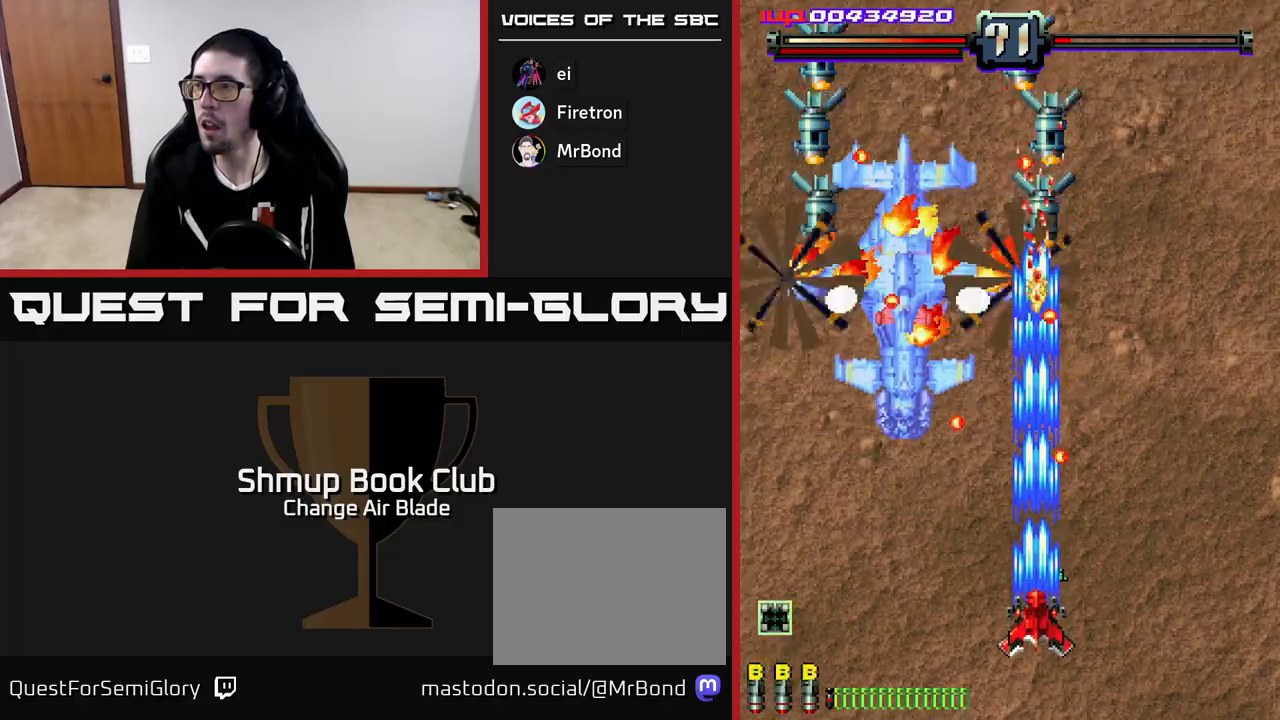
{"buttons": ["A", "DPAD_RIGHT"], "left_stick": "center", "right_stick": "center", "events": [[150, "DPAD_RIGHT", "down"], [400, "DPAD_DOWN", "up"]]}
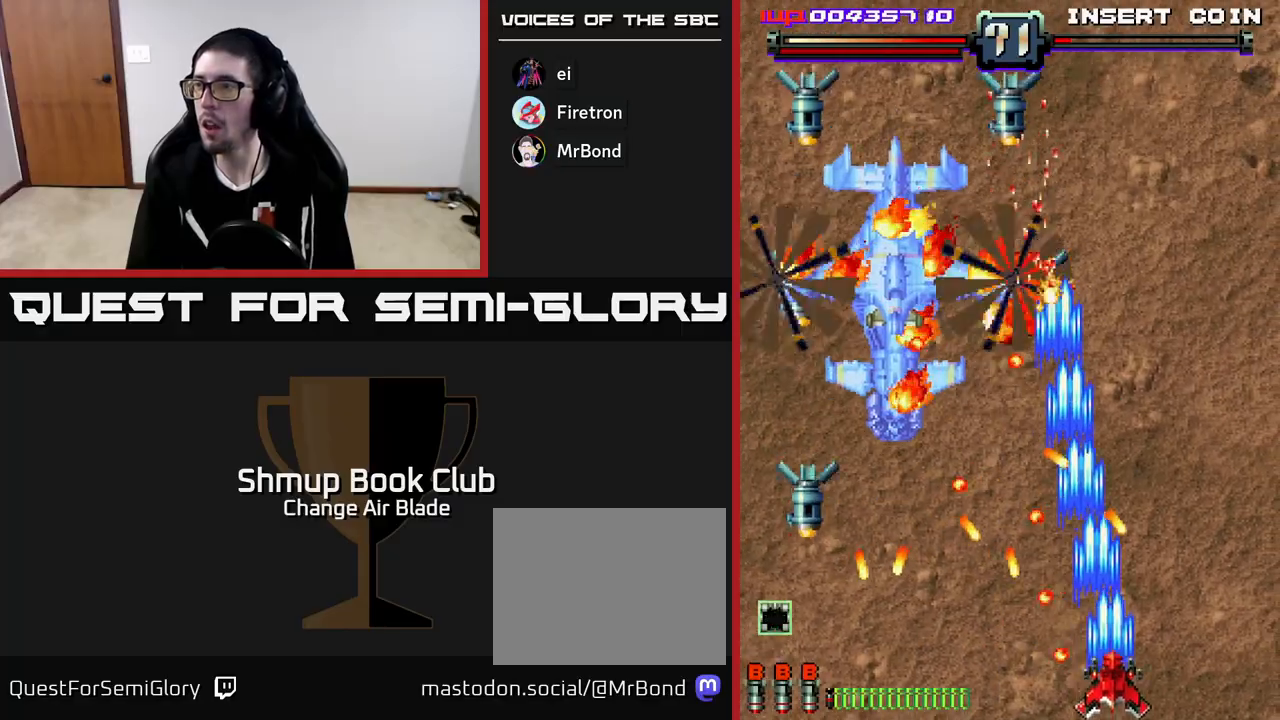
{"buttons": ["DPAD_UP"], "left_stick": "center", "right_stick": "center"}
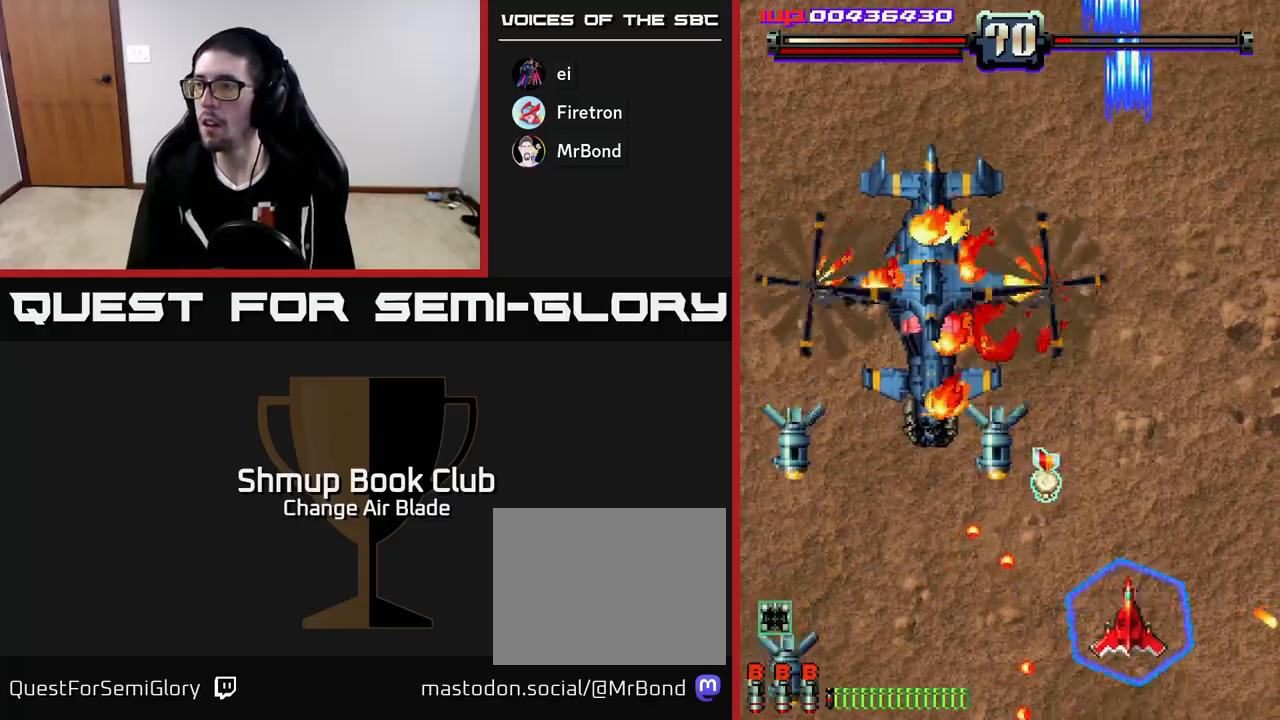
{"buttons": ["A", "DPAD_RIGHT"], "left_stick": "center", "right_stick": "center", "events": [[100, "DPAD_LEFT", "down"], [283, "DPAD_UP", "up"], [333, "A", "down"], [483, "DPAD_LEFT", "up"], [500, "DPAD_RIGHT", "down"]]}